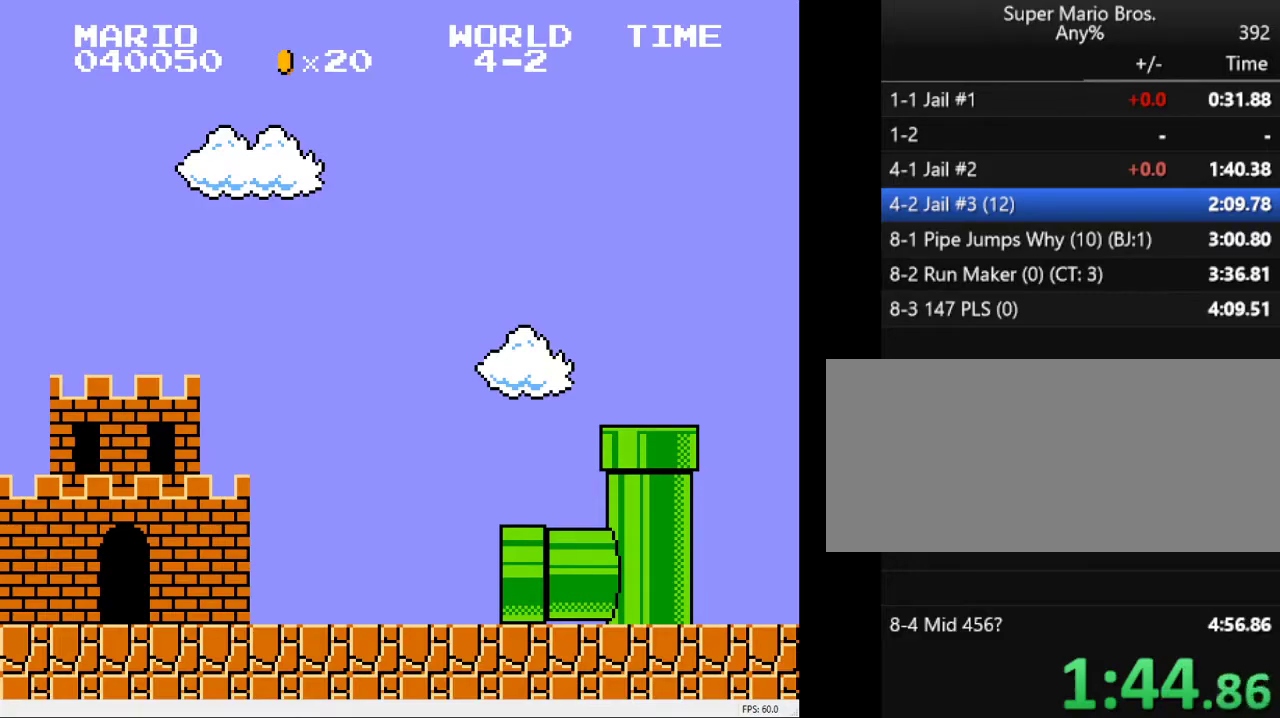
Gameplay with keyboard; each line is a JSON object with the keys held at the frame after it. "events" lists presses ("down") and releases ("up") of "a", "down", "left", "right", "s" and "up" between this image and that frame as [ms after this image, input, new state], when the widget could be followed in between. No other keys are recorded. Mouse input is not recorded.
{"keys": ["a", "right"], "events": [[267, "a", "down"], [300, "right", "down"]]}
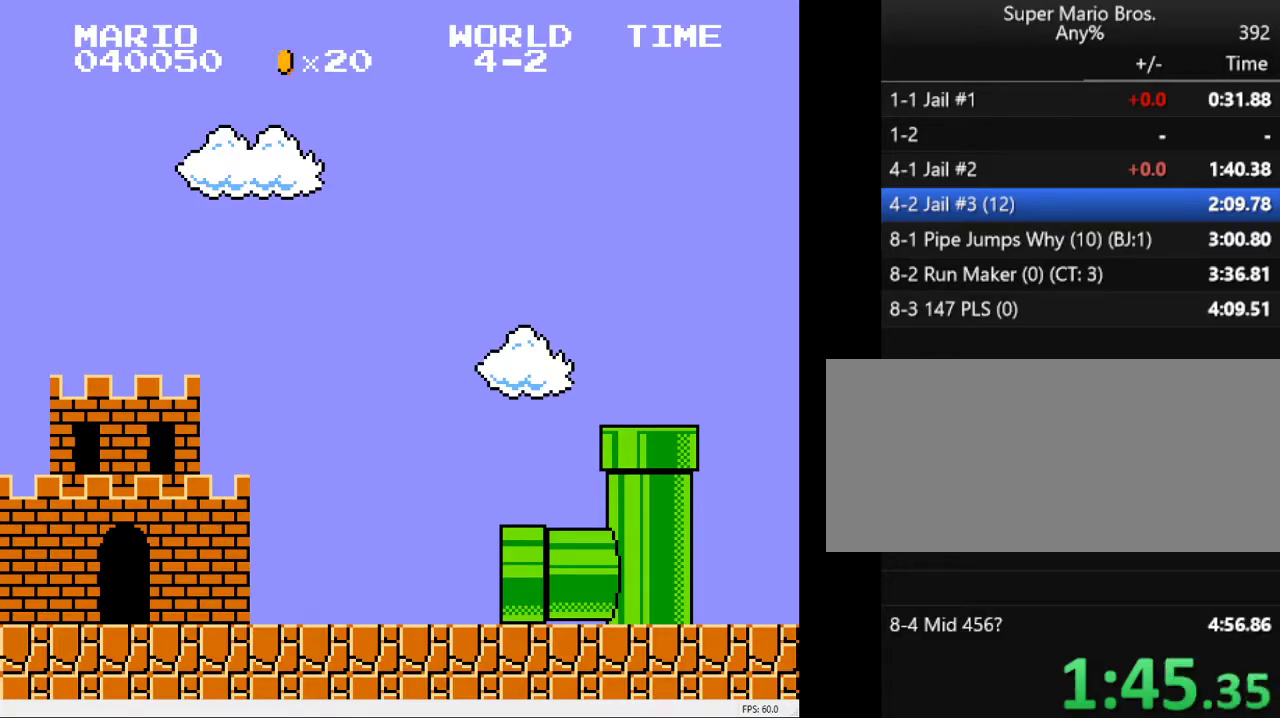
{"keys": ["a", "right"], "events": []}
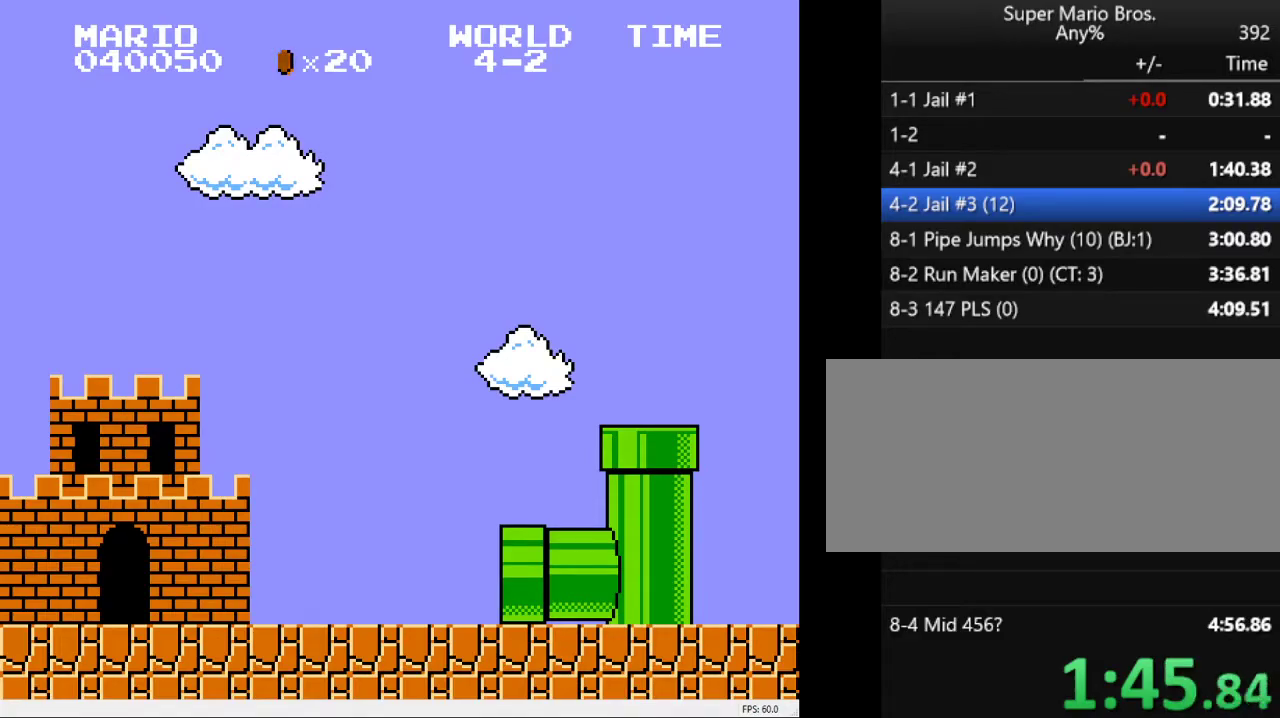
{"keys": ["a", "right"], "events": []}
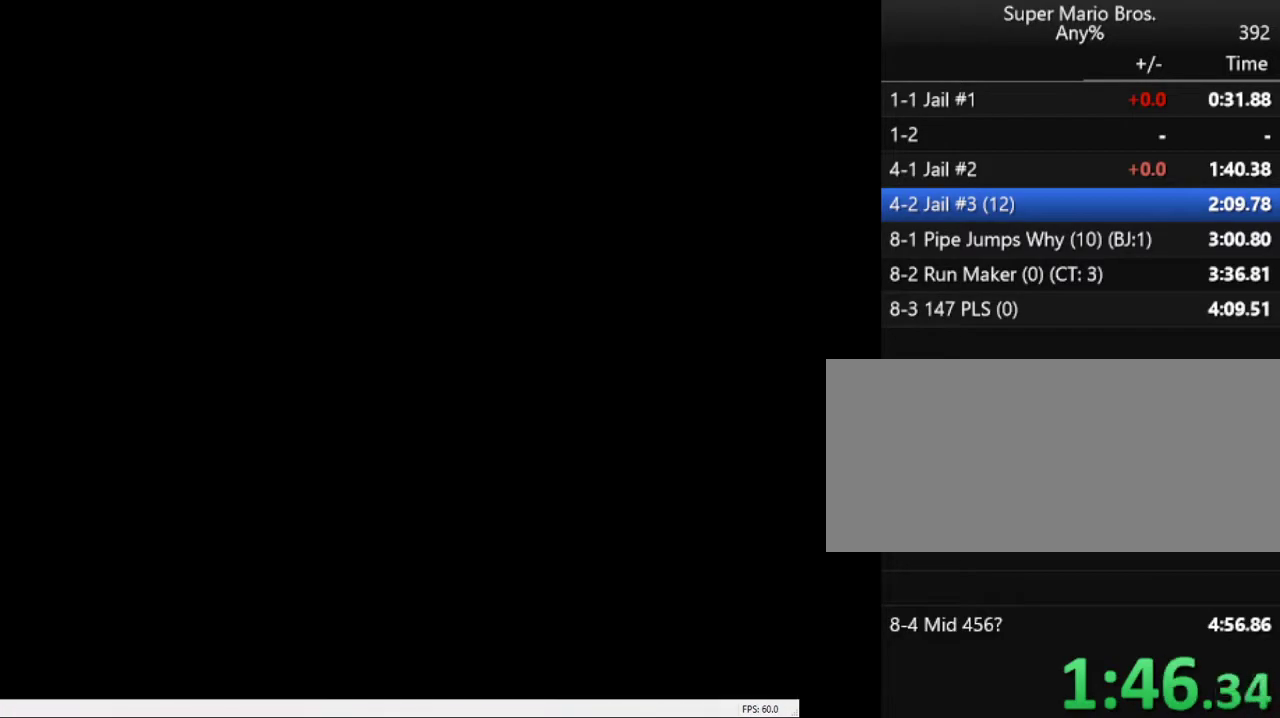
{"keys": ["a", "right"], "events": []}
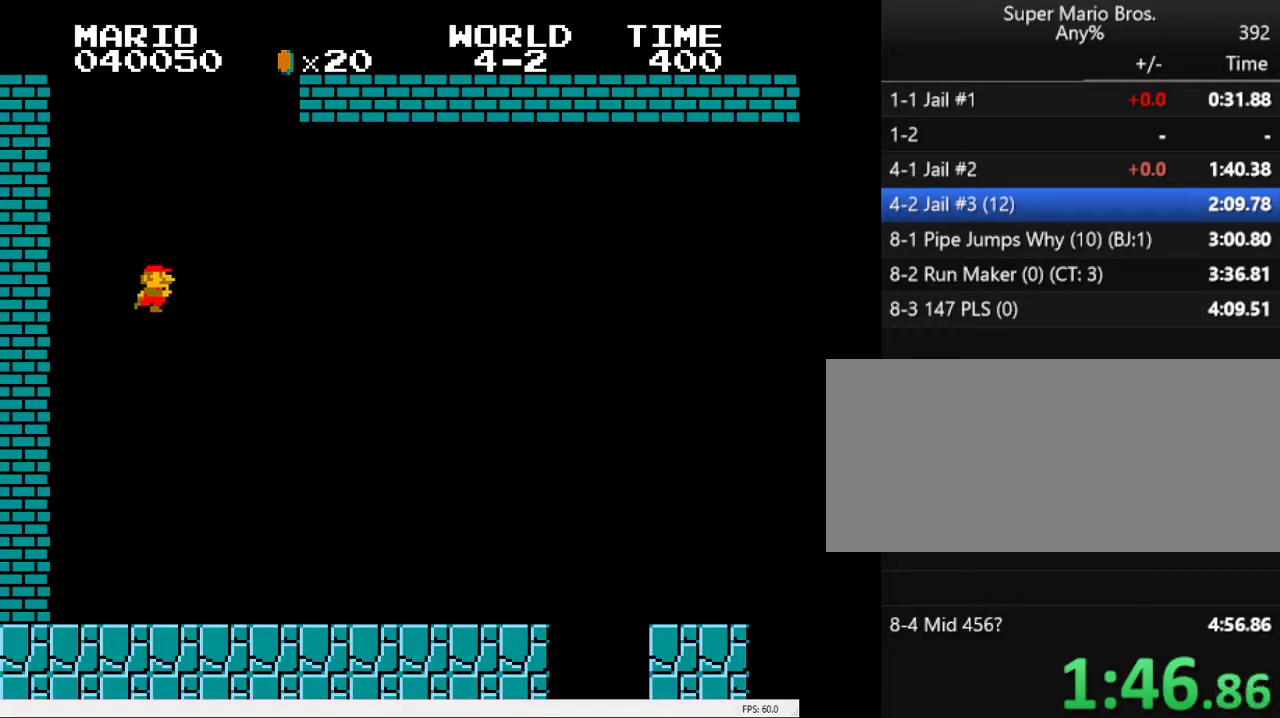
{"keys": ["a", "right"], "events": []}
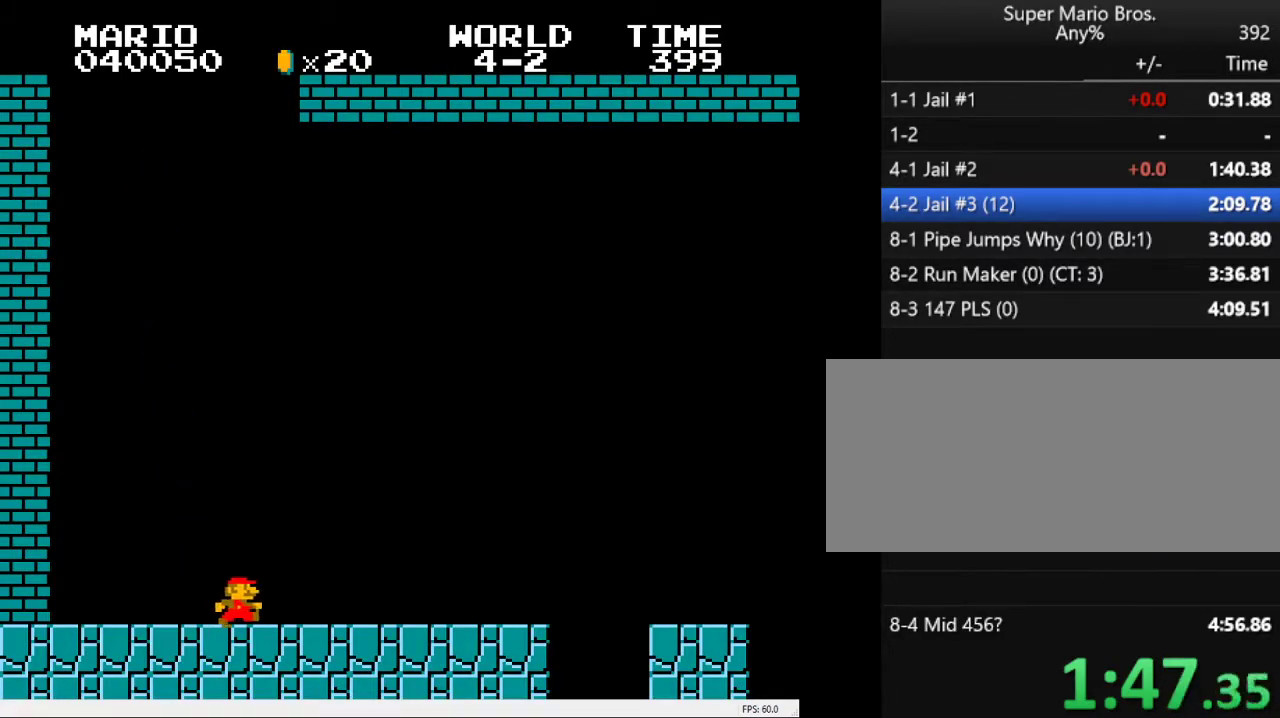
{"keys": ["a", "right"], "events": []}
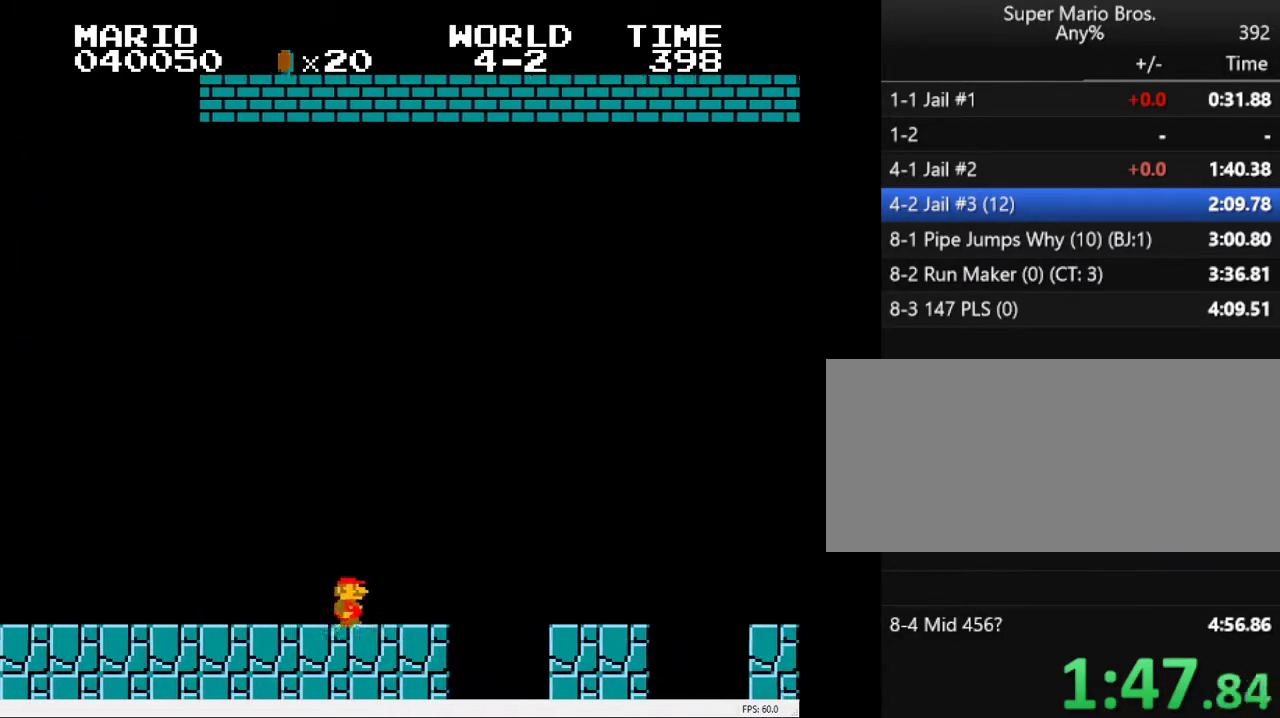
{"keys": ["a", "right"], "events": [[67, "s", "down"], [117, "s", "up"]]}
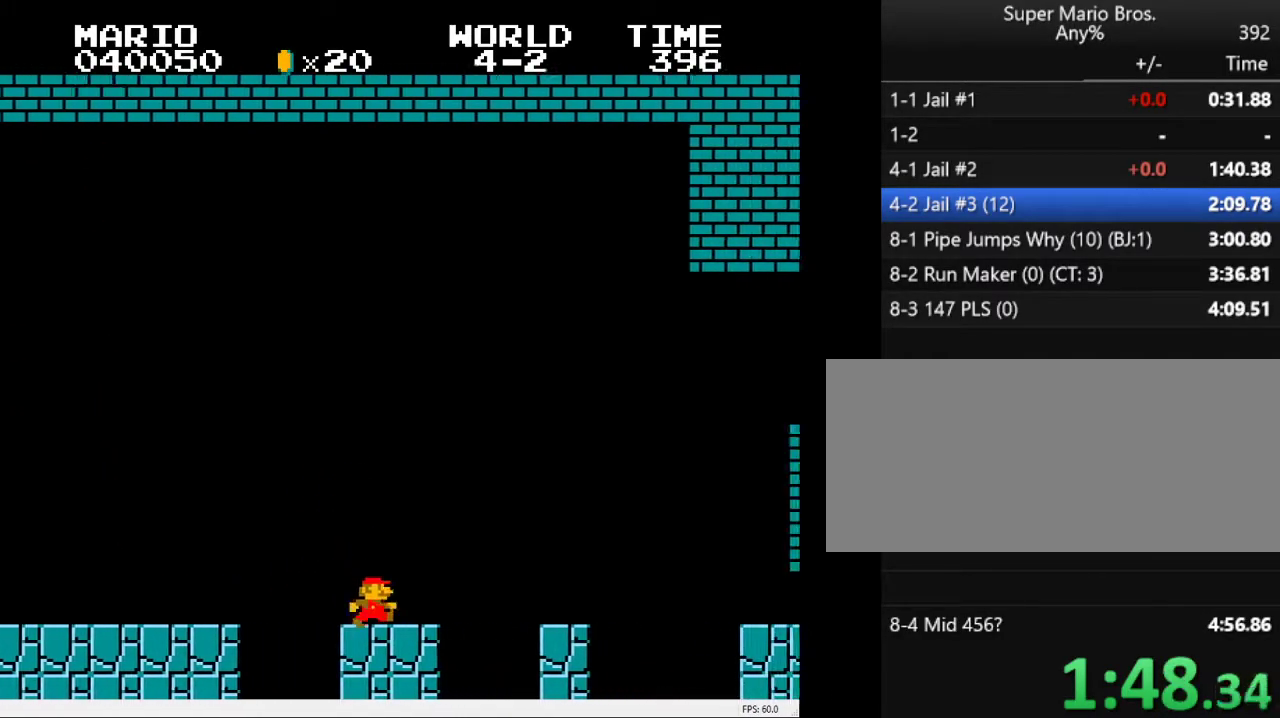
{"keys": ["a", "right"], "events": [[33, "s", "down"], [367, "s", "up"]]}
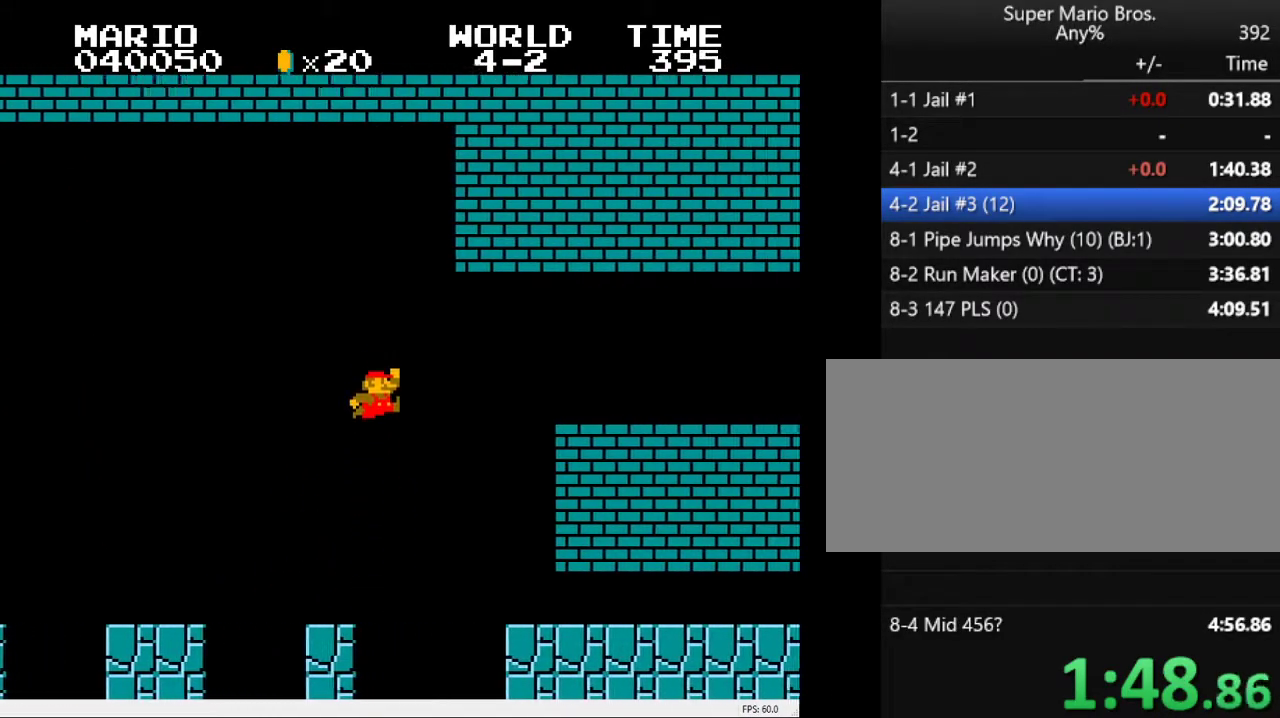
{"keys": ["a", "right"], "events": []}
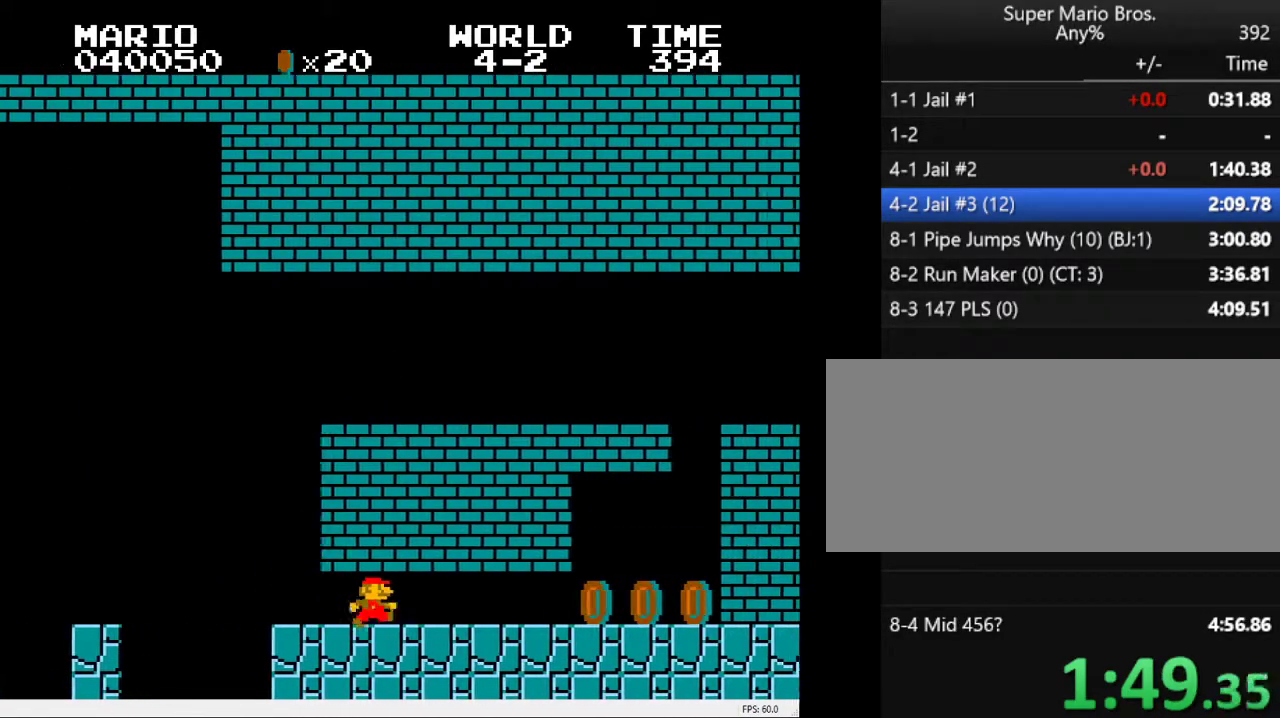
{"keys": ["a"], "events": [[500, "right", "up"]]}
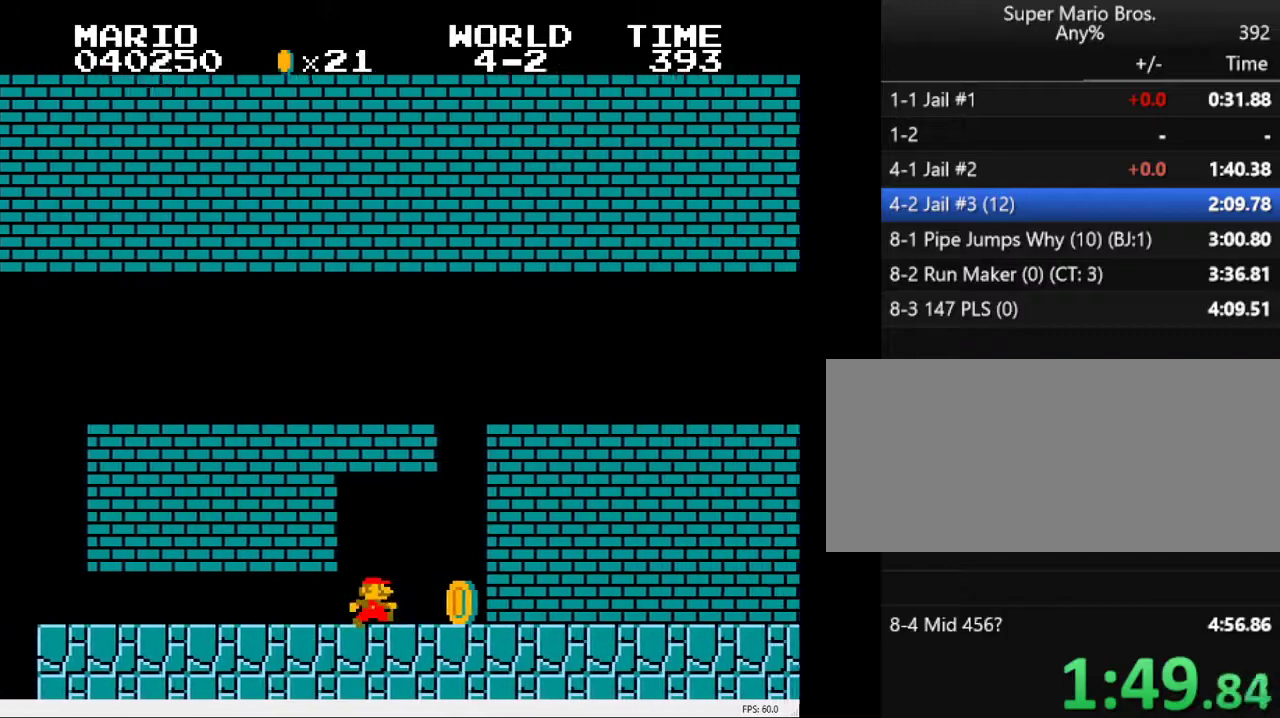
{"keys": ["a", "right"], "events": [[33, "left", "down"], [33, "s", "down"], [83, "left", "up"], [83, "right", "down"], [417, "s", "up"]]}
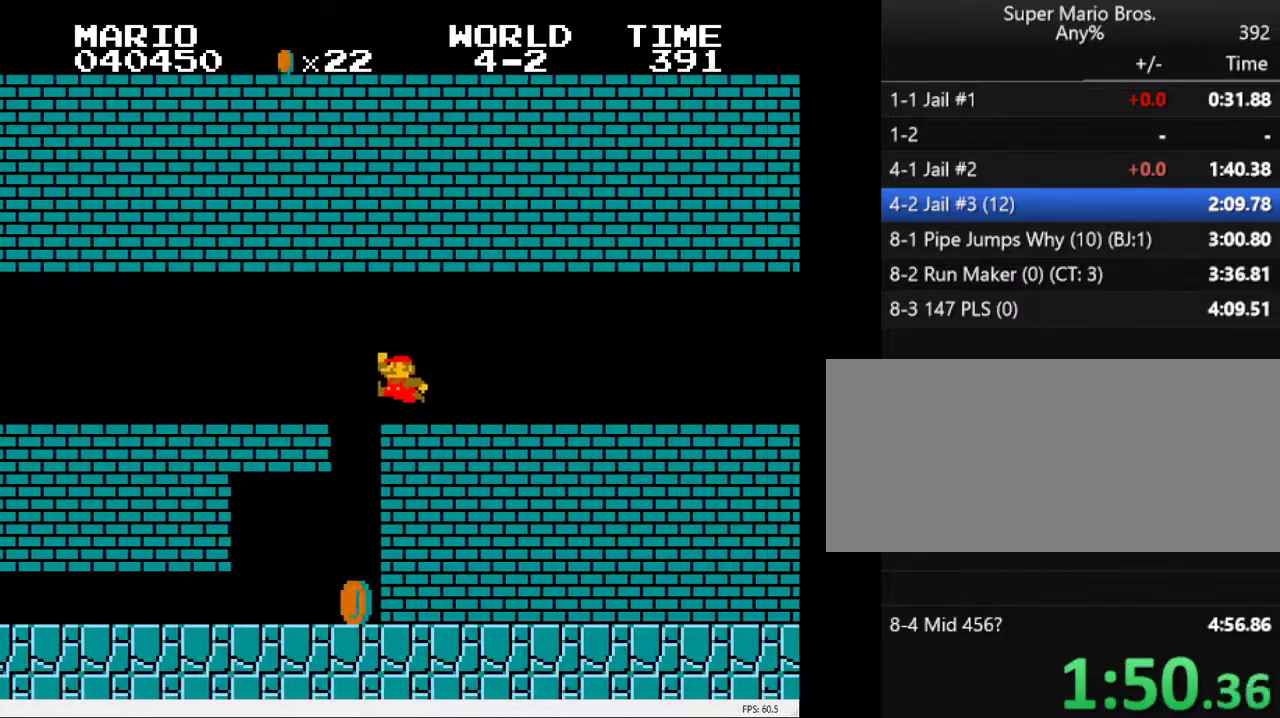
{"keys": ["a", "right"], "events": []}
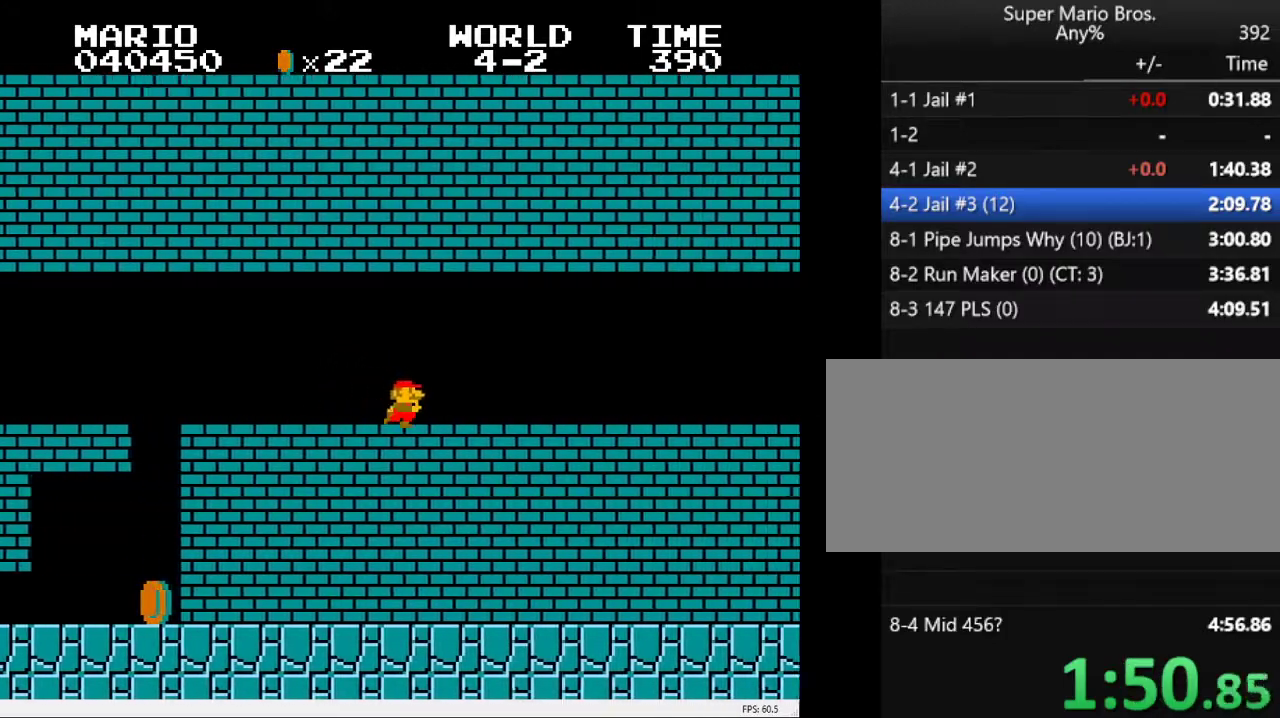
{"keys": ["a", "right"], "events": []}
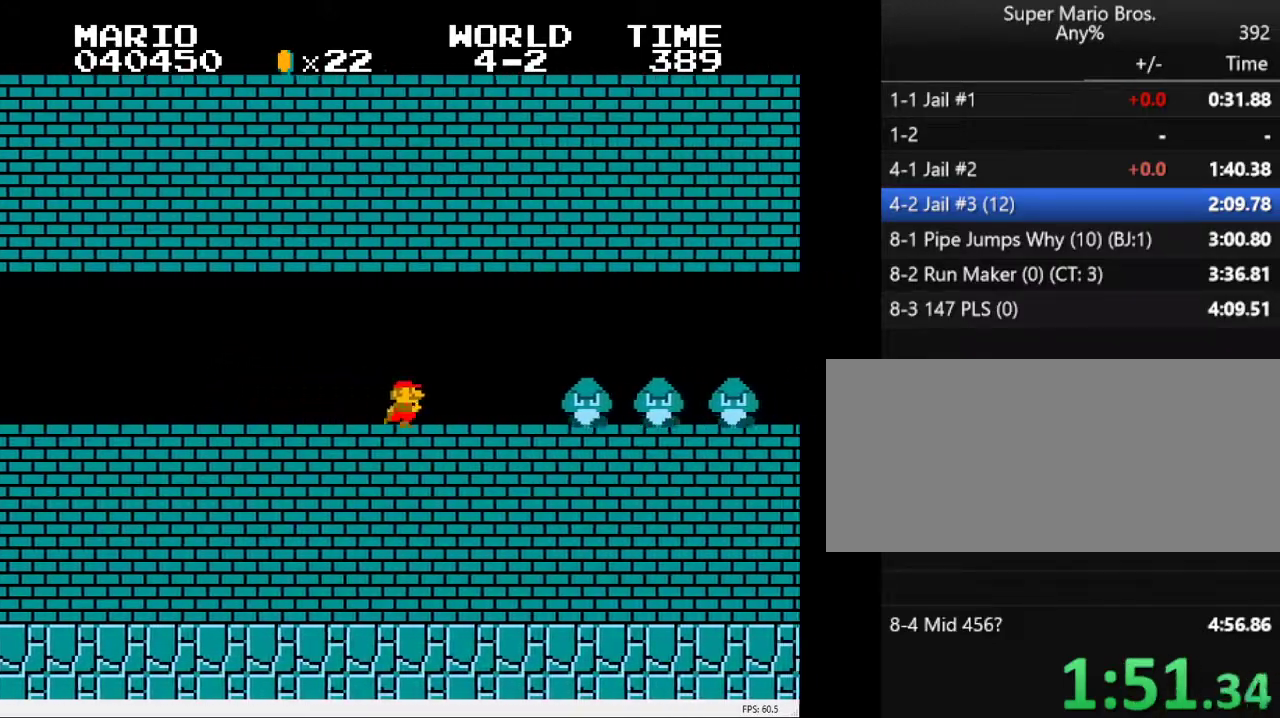
{"keys": ["a", "down", "right", "s"], "events": [[33, "right", "up"], [83, "left", "down"], [133, "down", "down"], [133, "right", "down"], [133, "s", "down"], [183, "left", "up"]]}
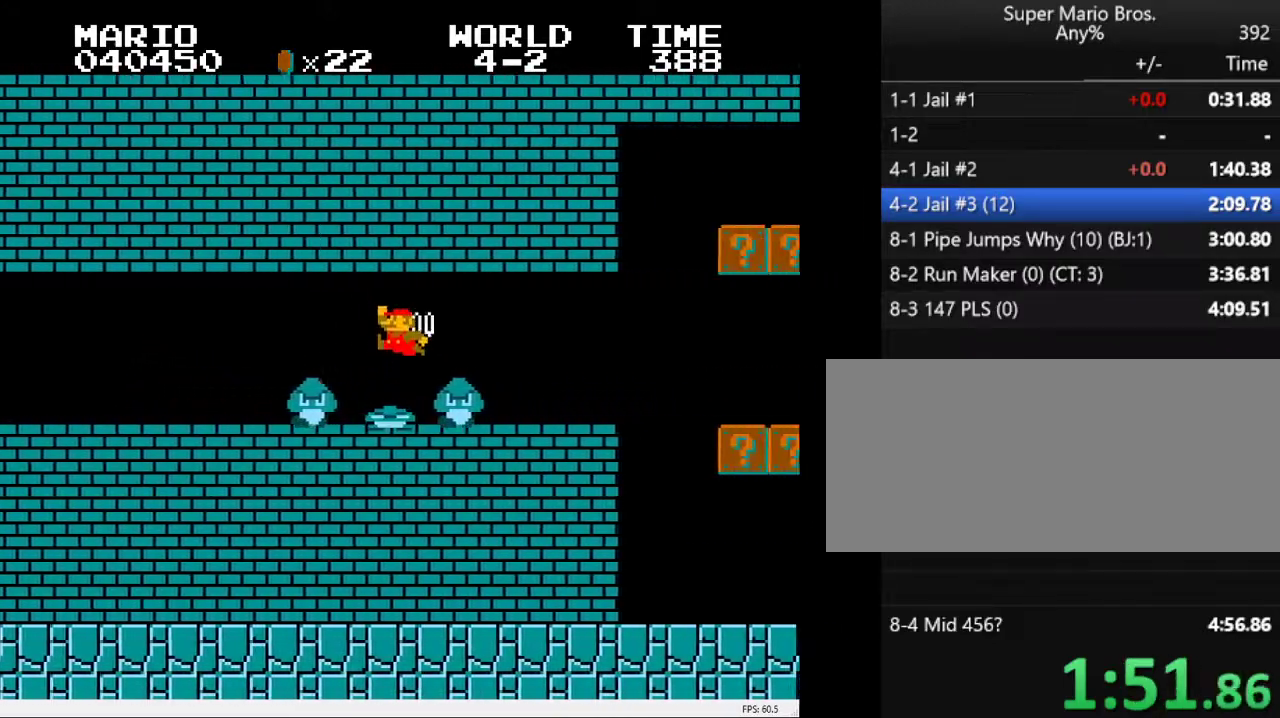
{"keys": ["a", "down", "right", "s"], "events": [[100, "s", "up"], [283, "s", "down"]]}
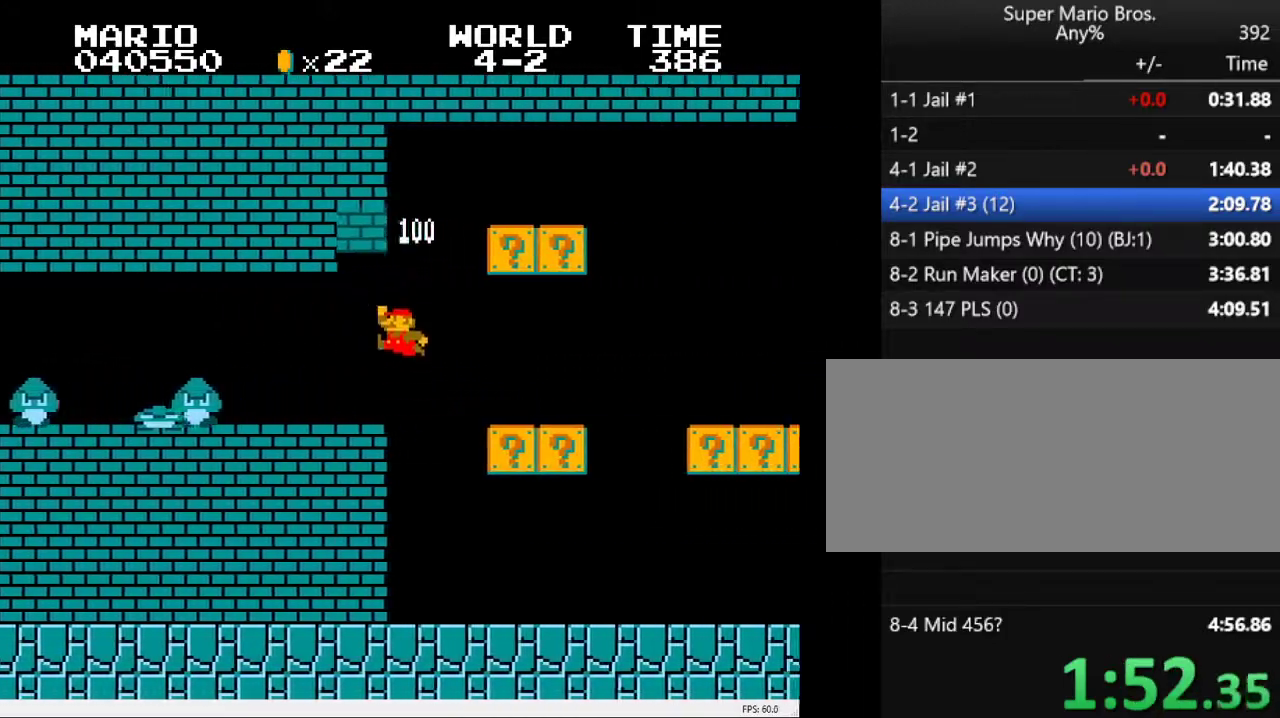
{"keys": ["a", "right", "s"], "events": [[67, "down", "up"]]}
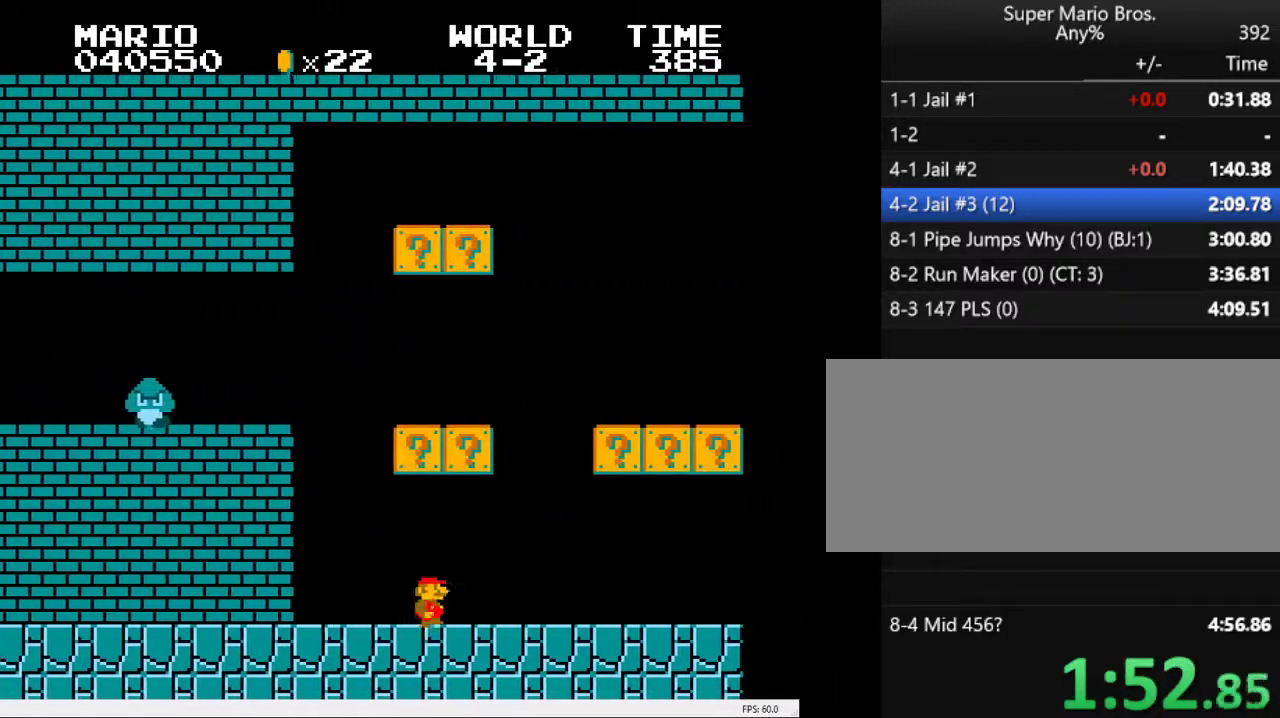
{"keys": ["a", "right"], "events": [[233, "s", "up"]]}
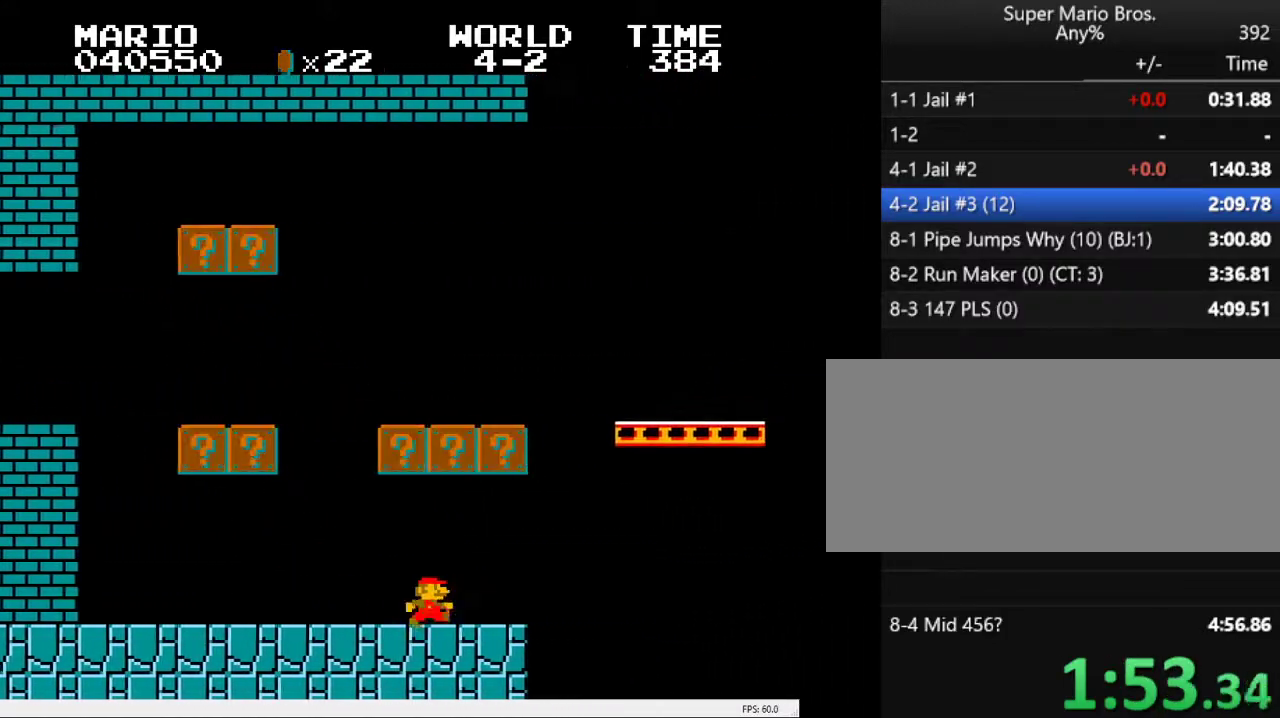
{"keys": ["a", "right"], "events": [[150, "right", "up"], [200, "left", "down"], [250, "left", "up"], [250, "right", "down"], [250, "s", "down"], [383, "s", "up"]]}
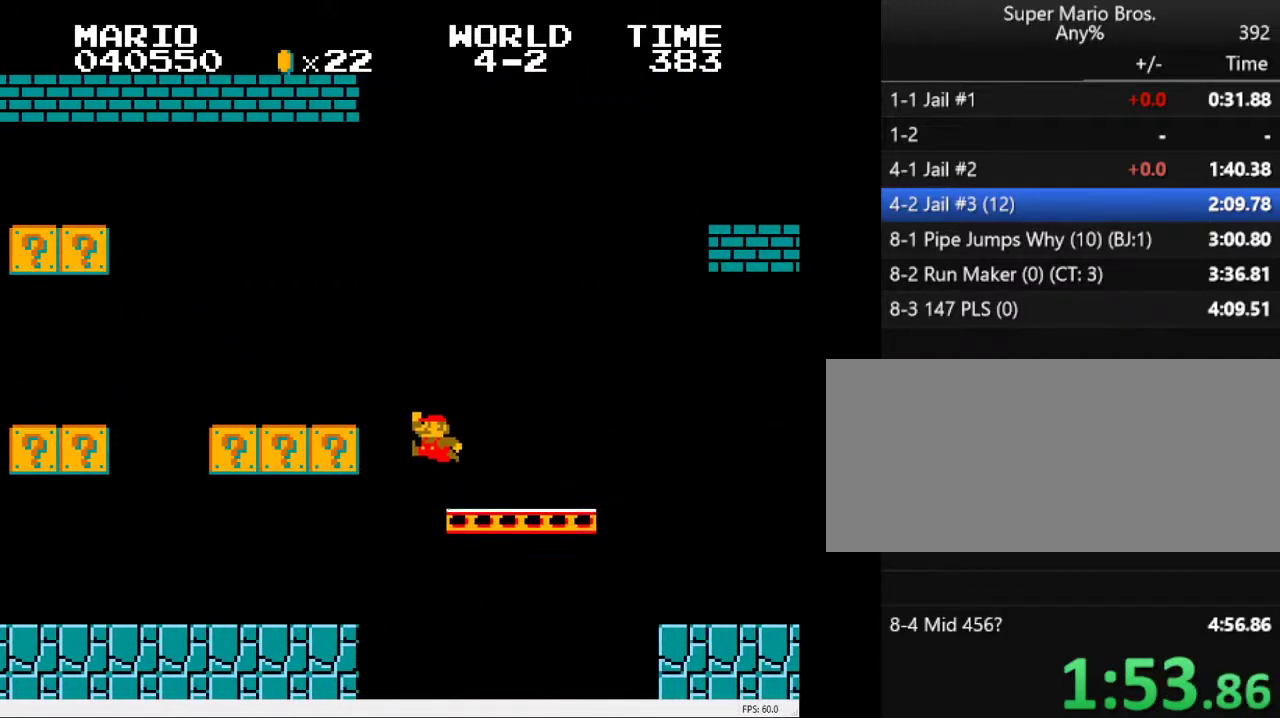
{"keys": ["a", "right", "s"], "events": [[300, "s", "down"]]}
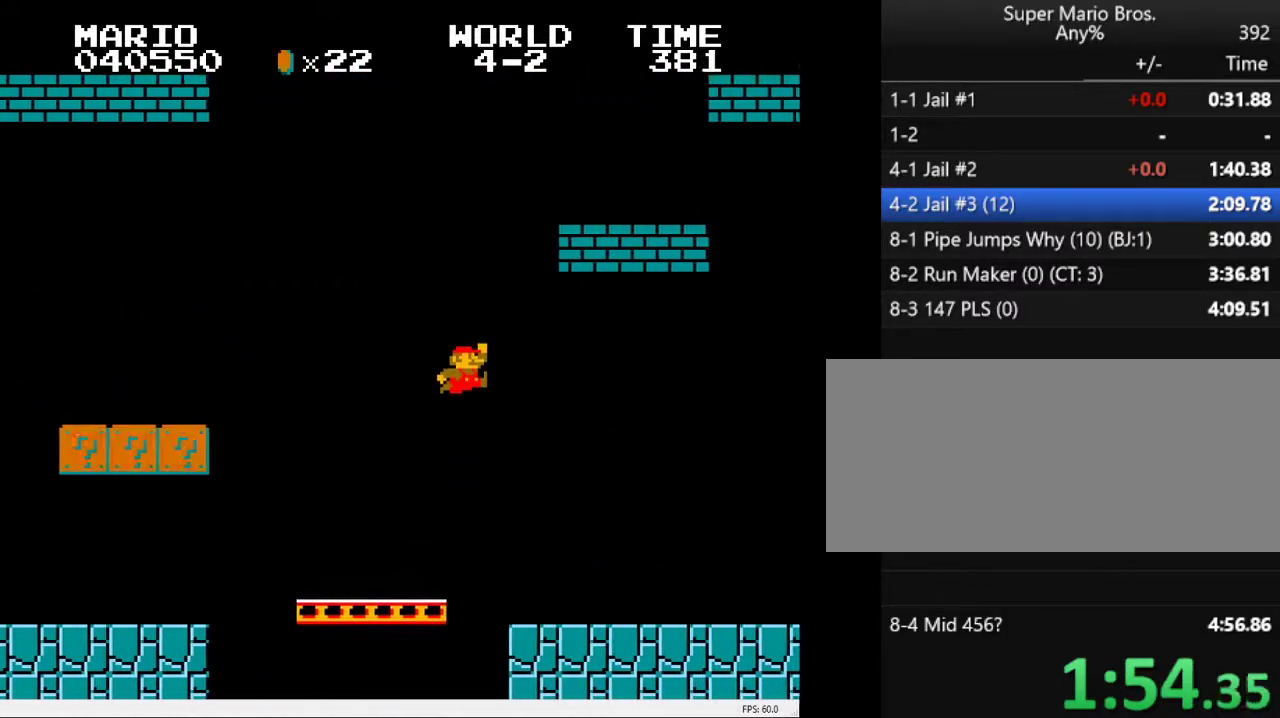
{"keys": ["a", "right"], "events": [[417, "s", "up"]]}
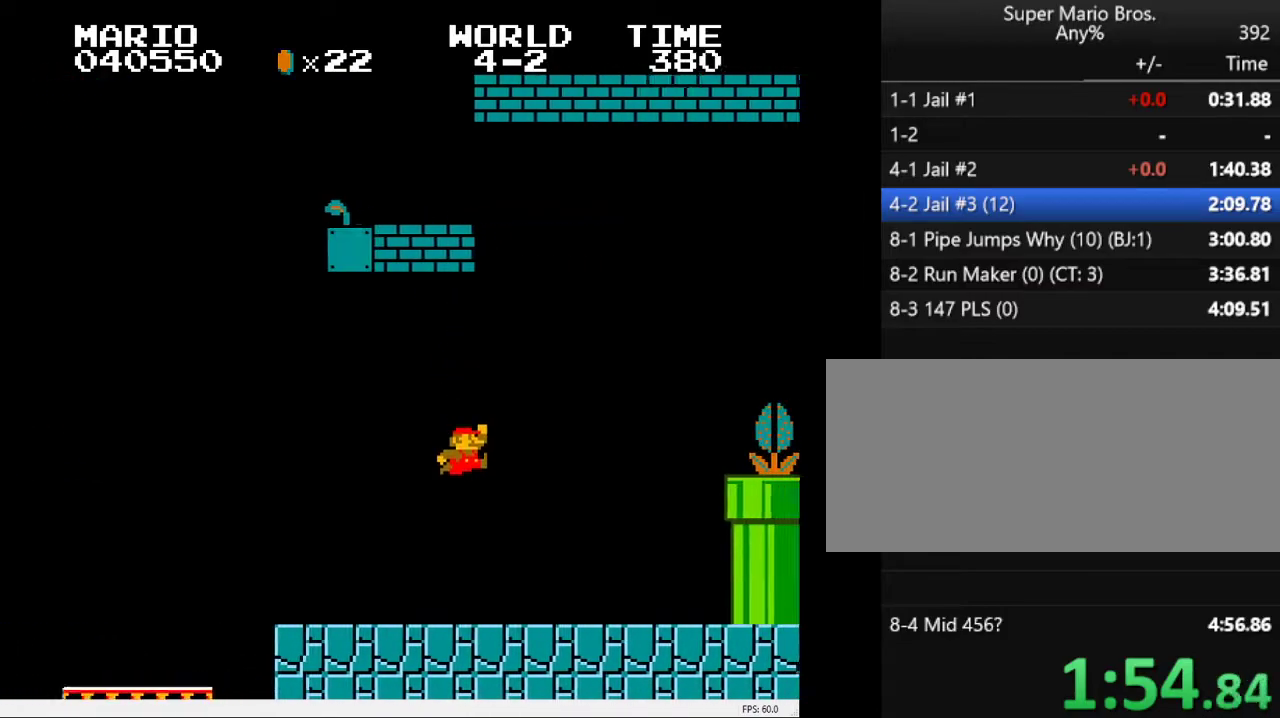
{"keys": ["a", "down", "right", "s"], "events": [[250, "right", "up"], [283, "left", "down"], [333, "down", "down"], [333, "left", "up"], [333, "right", "down"], [333, "s", "down"]]}
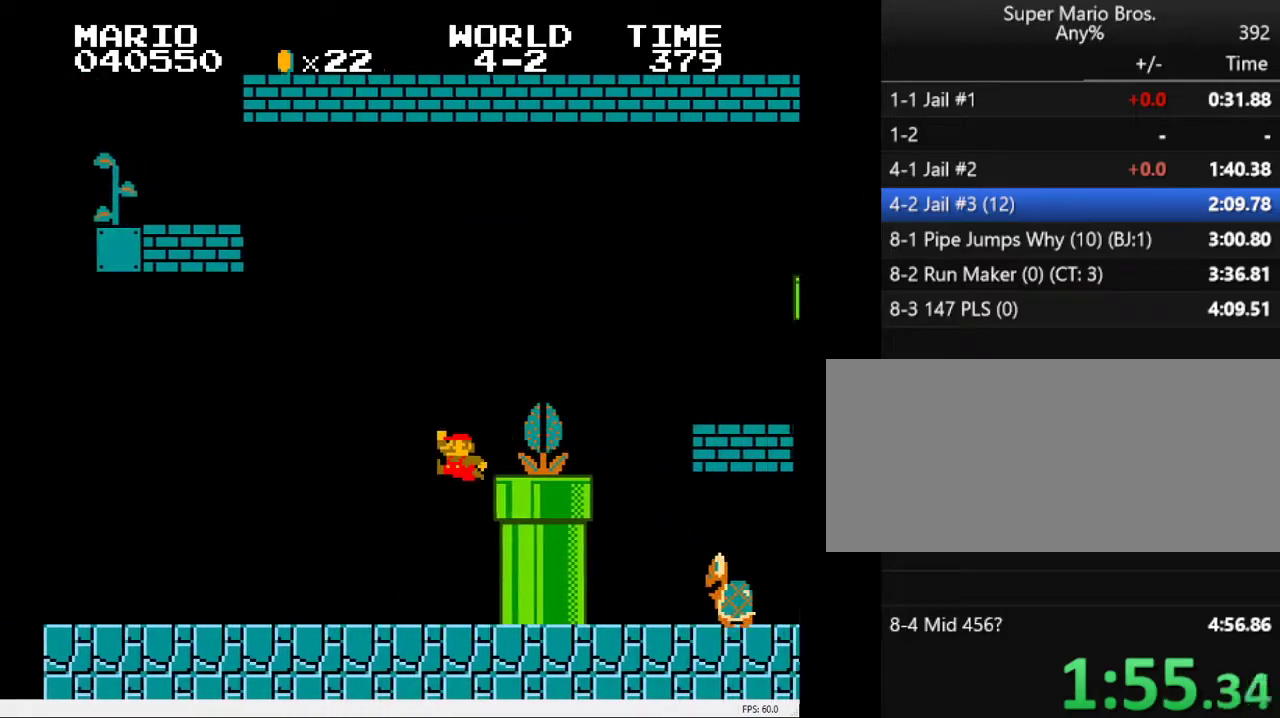
{"keys": ["a", "down", "right", "s"], "events": [[350, "s", "up"], [500, "s", "down"]]}
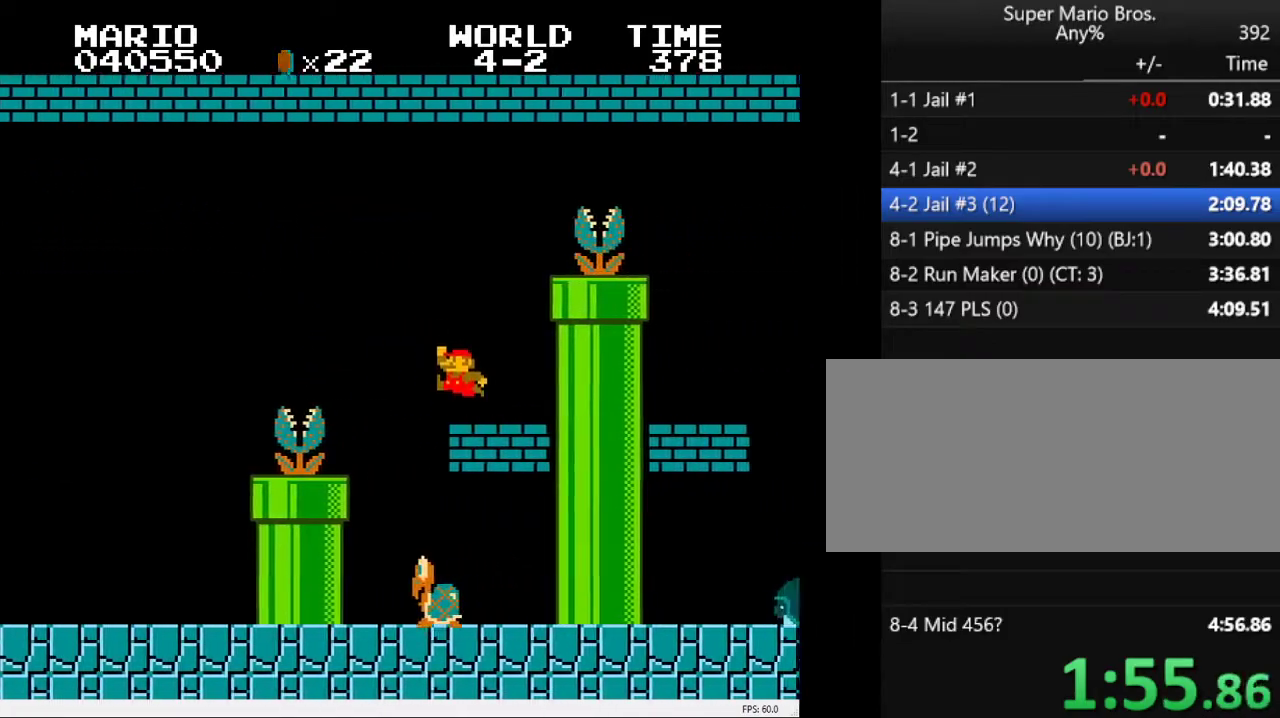
{"keys": ["a"], "events": [[367, "down", "up"], [367, "right", "up"], [417, "s", "up"]]}
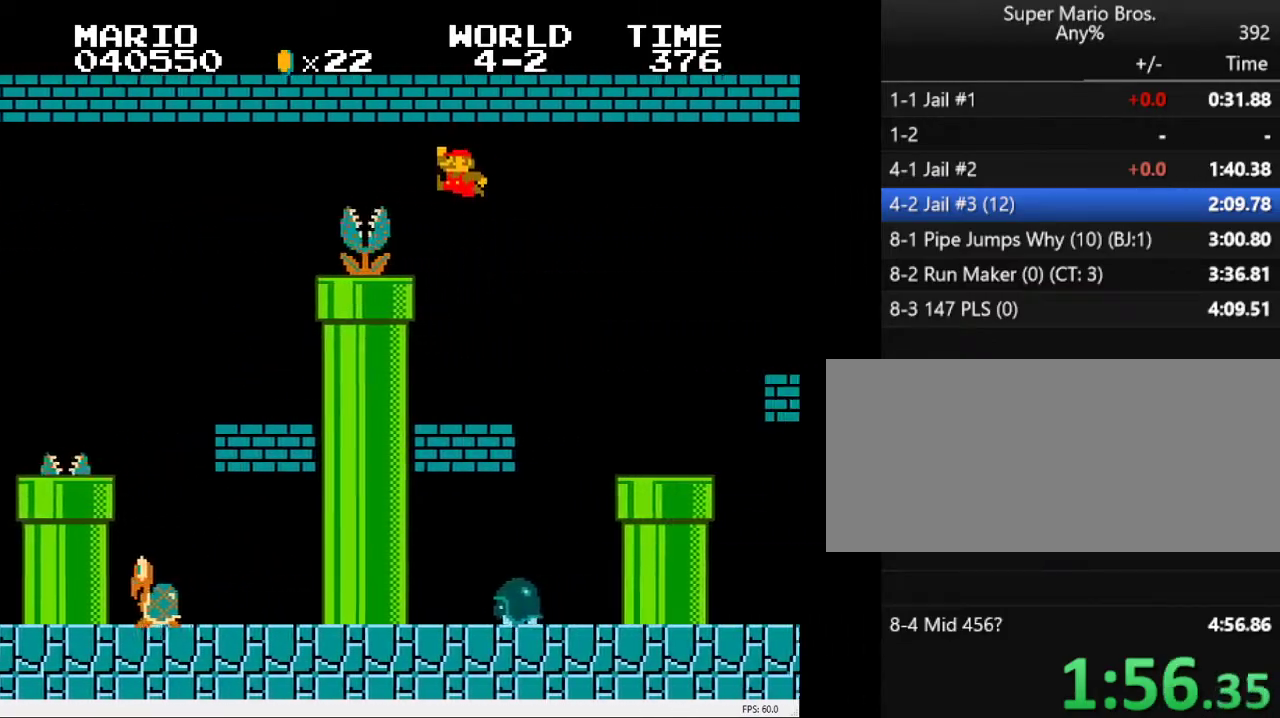
{"keys": ["a", "left"], "events": [[283, "left", "down"]]}
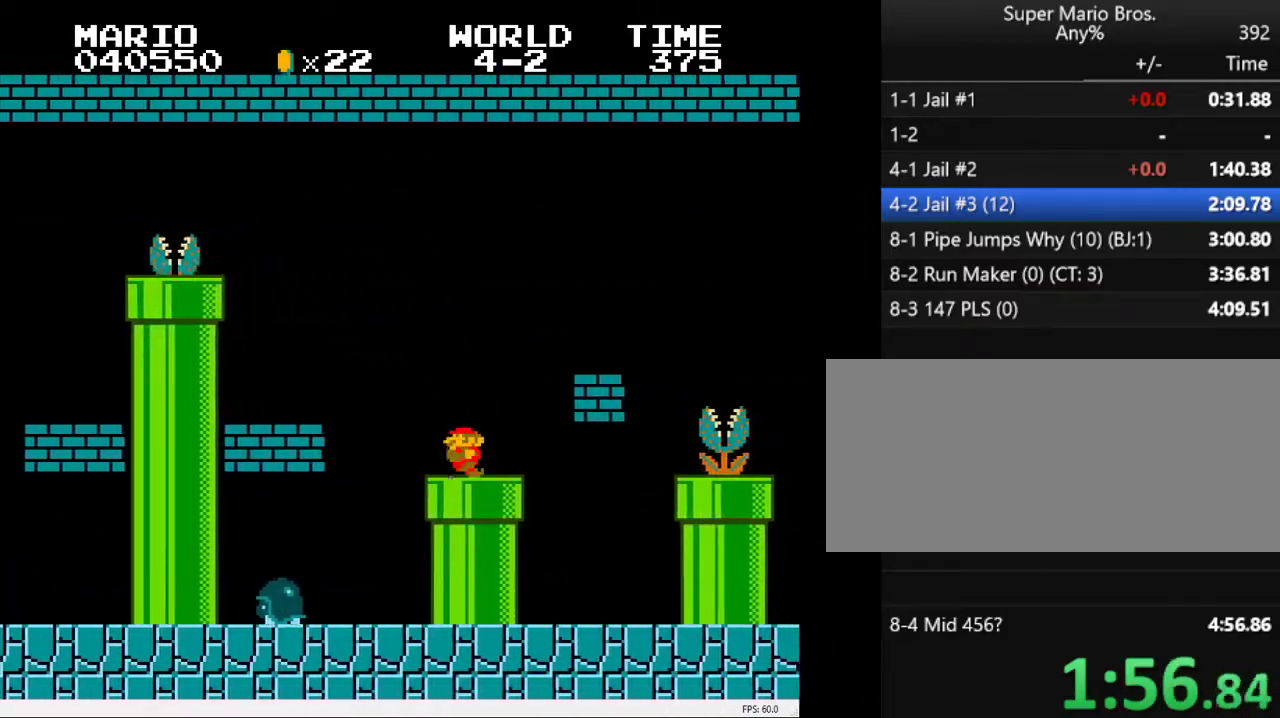
{"keys": ["a", "right"], "events": [[67, "down", "down"], [117, "left", "up"], [450, "right", "down"], [500, "down", "up"]]}
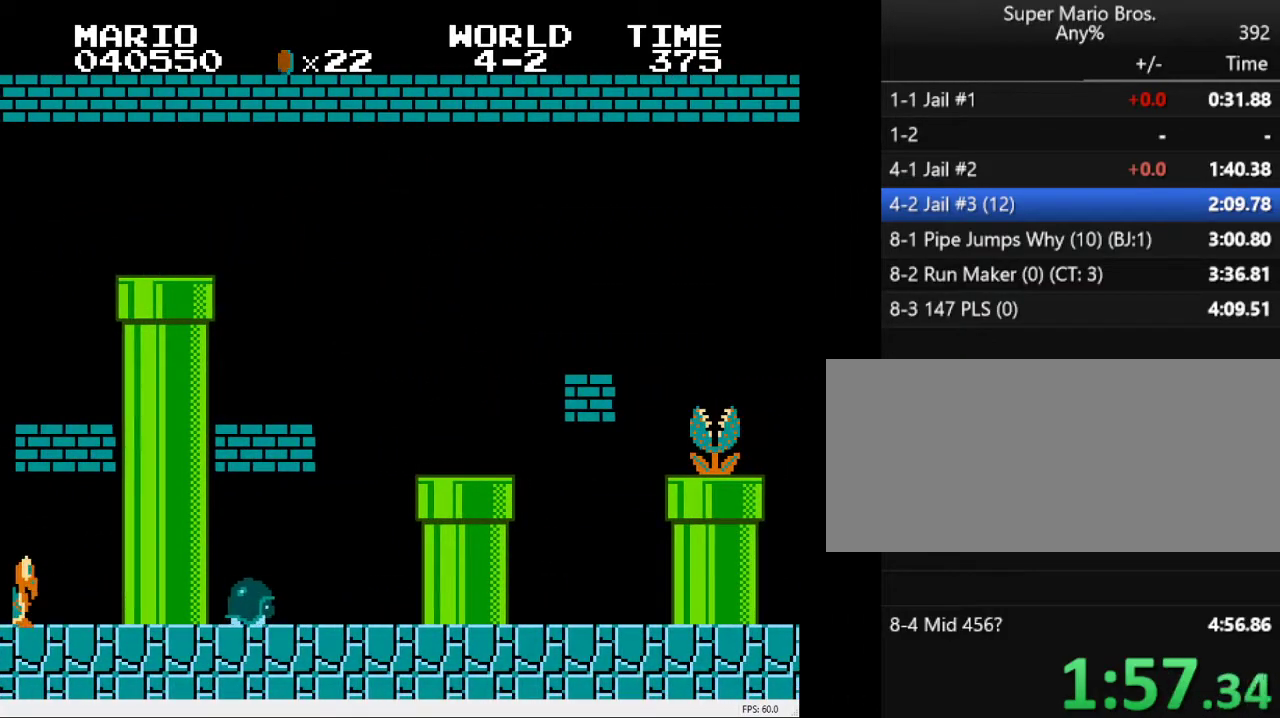
{"keys": ["a", "right"], "events": []}
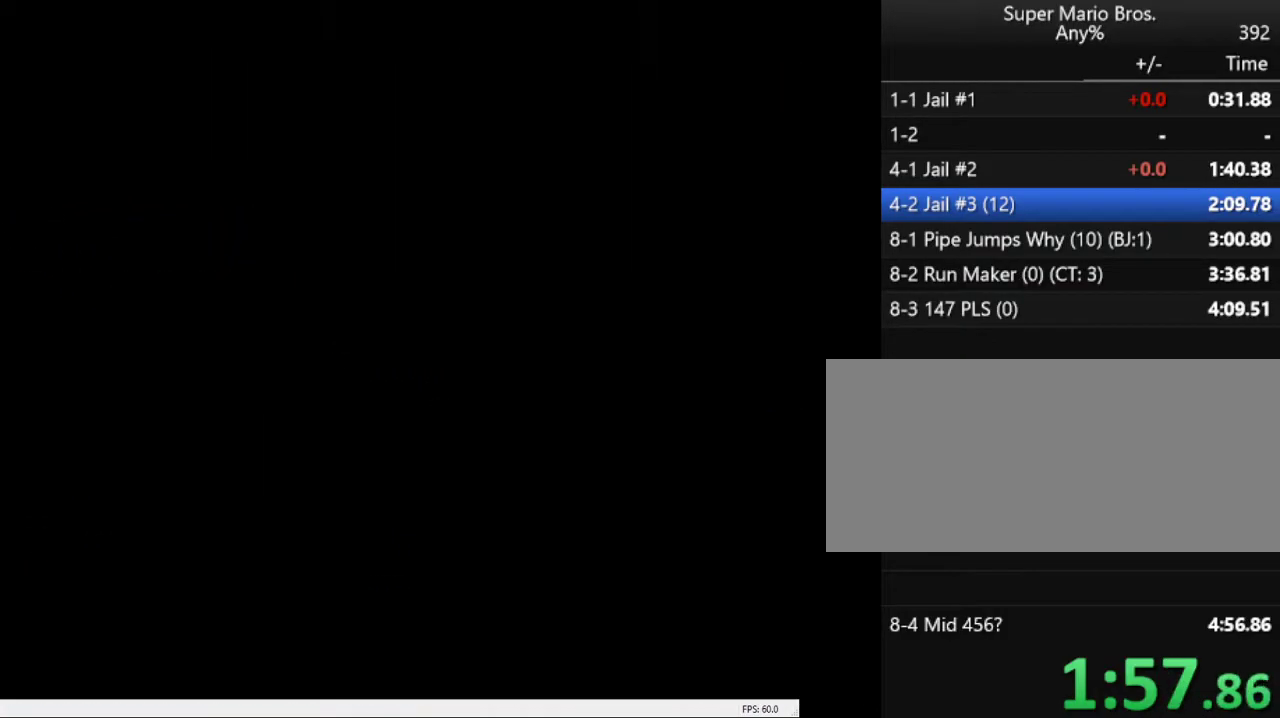
{"keys": ["a", "right"], "events": []}
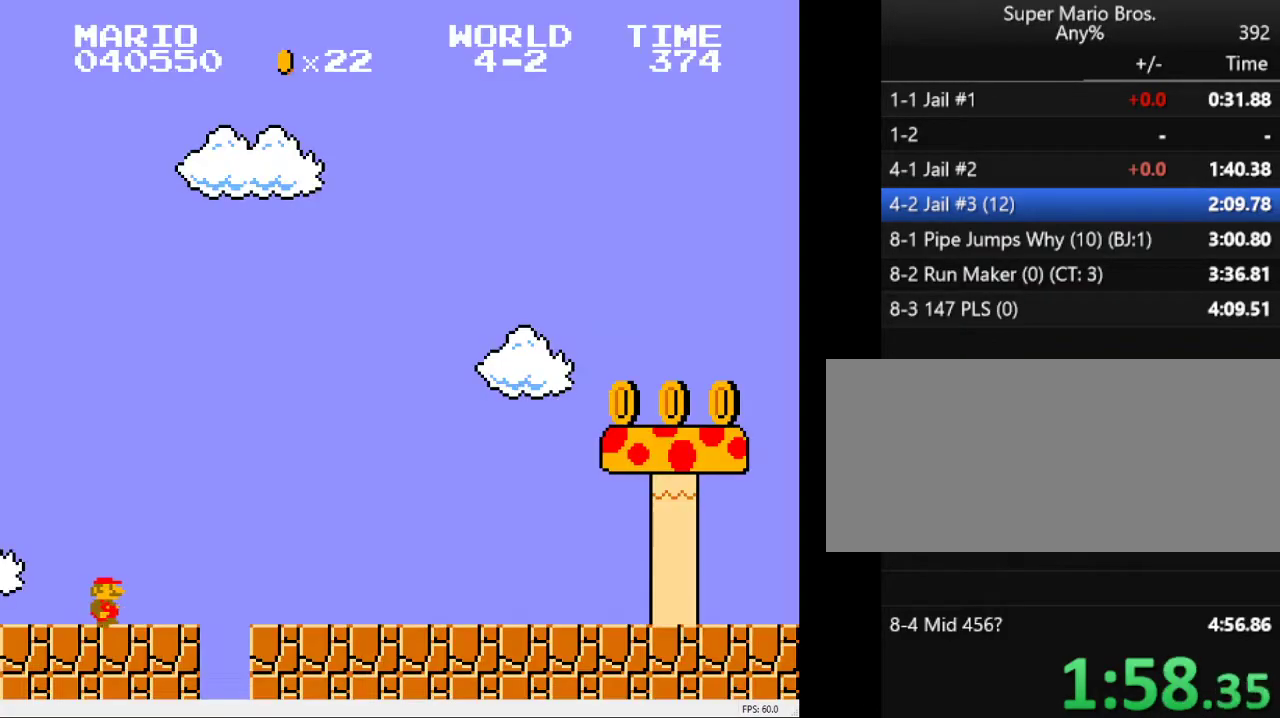
{"keys": ["a", "right"], "events": []}
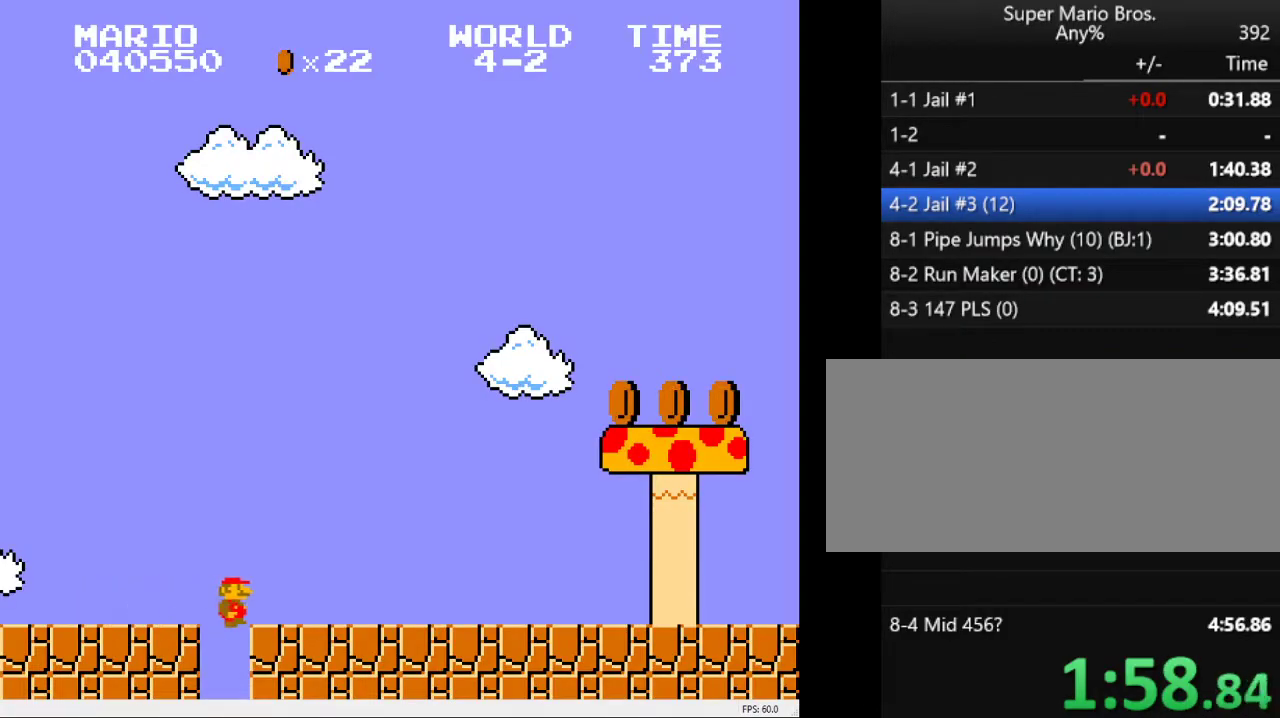
{"keys": ["a", "right"], "events": []}